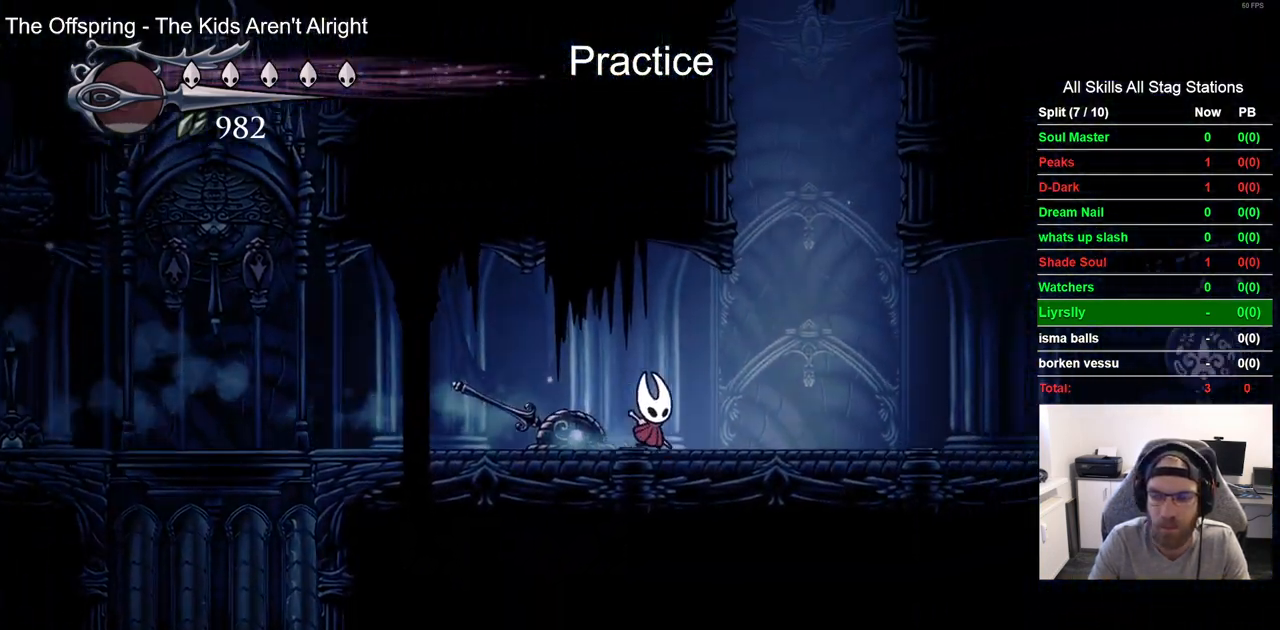
Gameplay with a controller (PlayStation layout); each line is a JSON object with the inputs held at the frame after it. "events" lists button and stick changes between this image and that frame as [ms after this image, input, new state], when the widget could be followed in between.
{"buttons": ["R2", "DPAD_RIGHT"], "left_stick": "center", "right_stick": "center", "events": [[100, "R2", "up"], [367, "CROSS", "up"], [467, "R2", "down"]]}
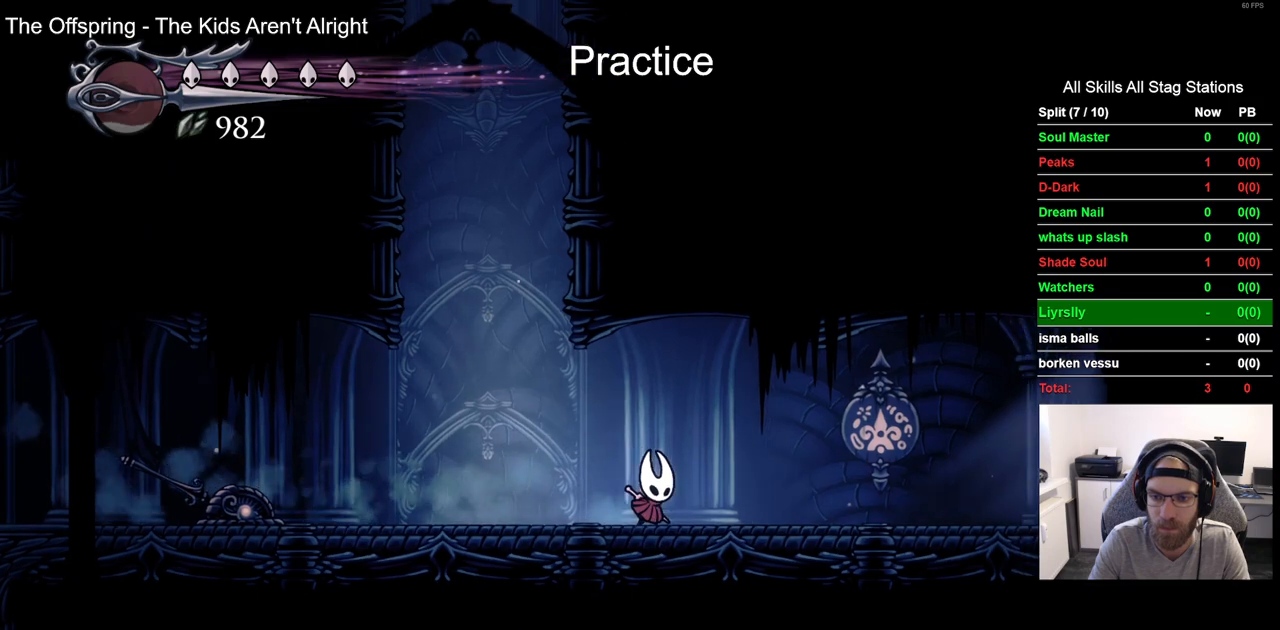
{"buttons": ["DPAD_RIGHT"], "left_stick": "center", "right_stick": "center", "events": [[183, "R2", "up"]]}
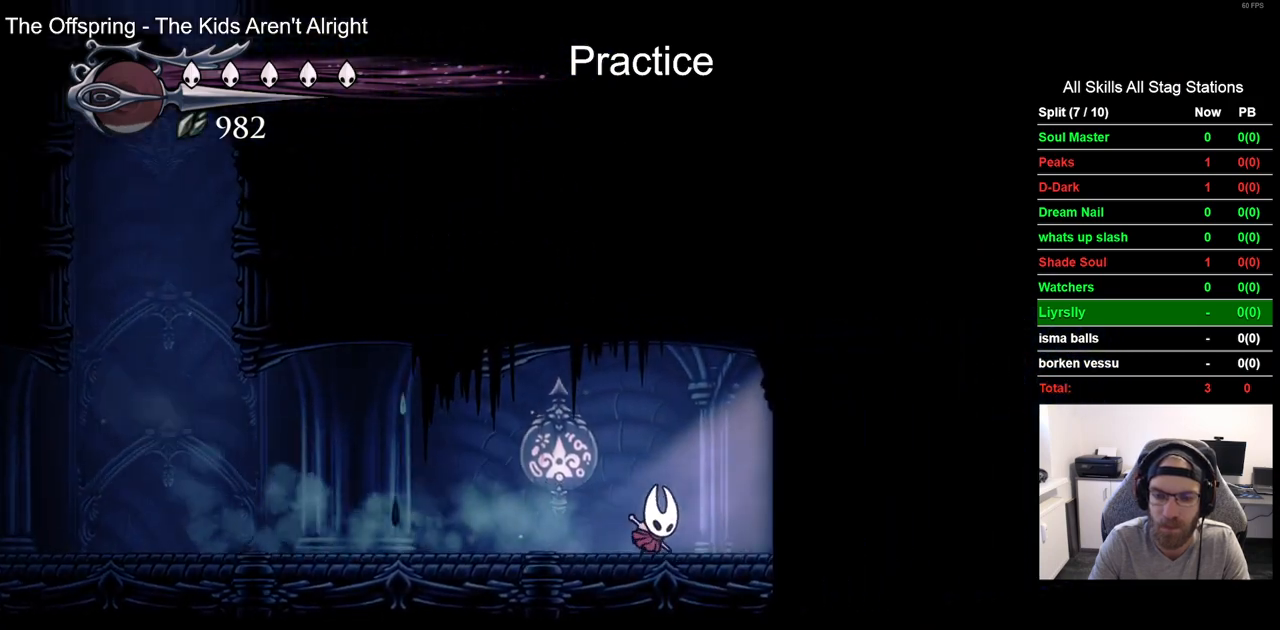
{"buttons": ["DPAD_RIGHT"], "left_stick": "center", "right_stick": "center", "events": [[67, "R2", "down"], [283, "R2", "up"]]}
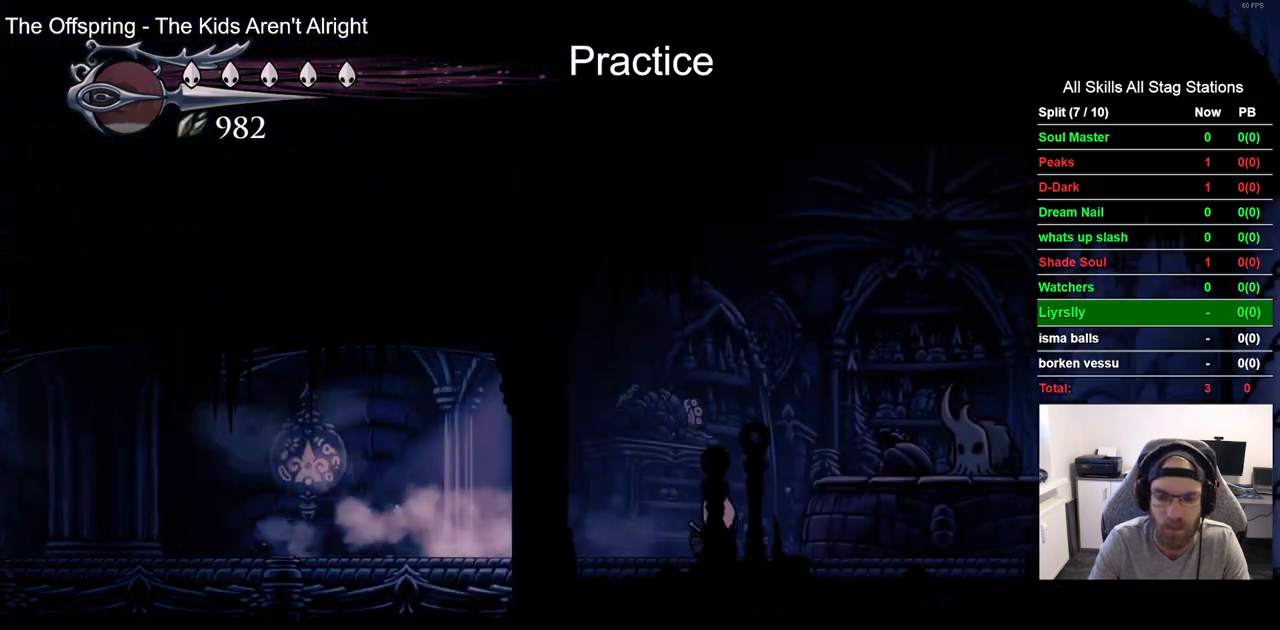
{"buttons": [], "left_stick": "center", "right_stick": "center", "events": [[350, "DPAD_RIGHT", "up"], [350, "DPAD_UP", "down"], [483, "DPAD_UP", "up"]]}
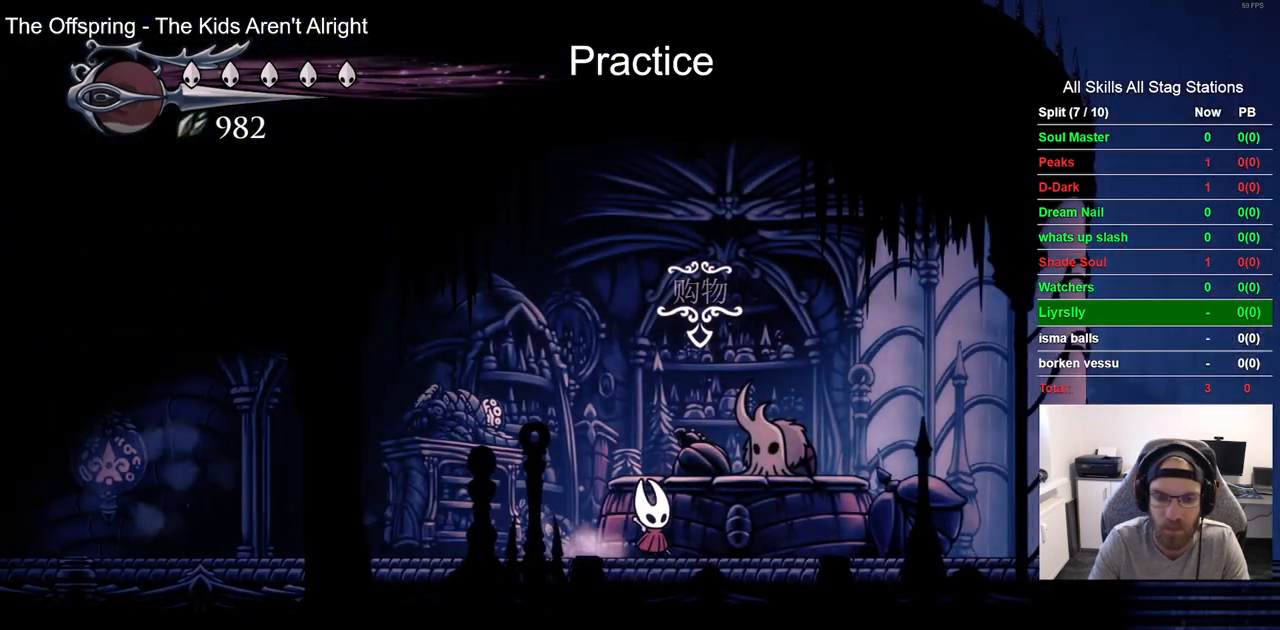
{"buttons": [], "left_stick": "center", "right_stick": "center", "events": [[33, "CROSS", "down"], [133, "CROSS", "up"], [217, "CROSS", "down"], [333, "CROSS", "up"], [433, "CROSS", "down"], [483, "CROSS", "up"]]}
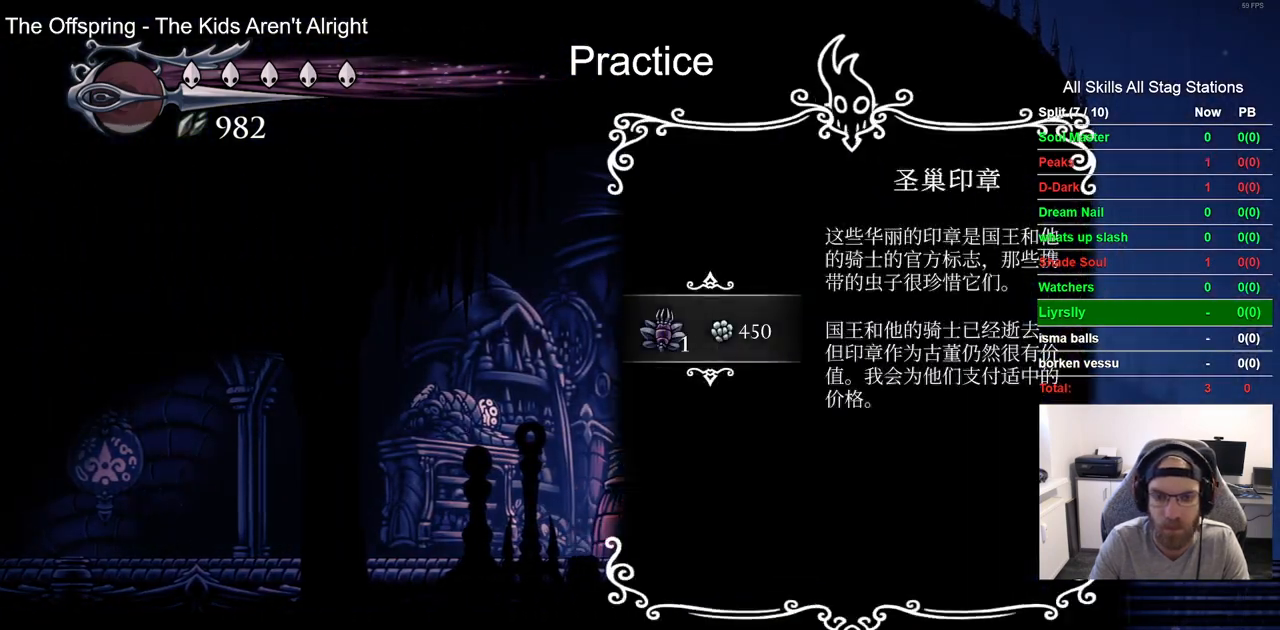
{"buttons": [], "left_stick": "center", "right_stick": "center", "events": [[100, "CROSS", "down"], [167, "CROSS", "up"], [267, "CROSS", "down"], [317, "CROSS", "up"], [417, "CROSS", "down"], [500, "CROSS", "up"]]}
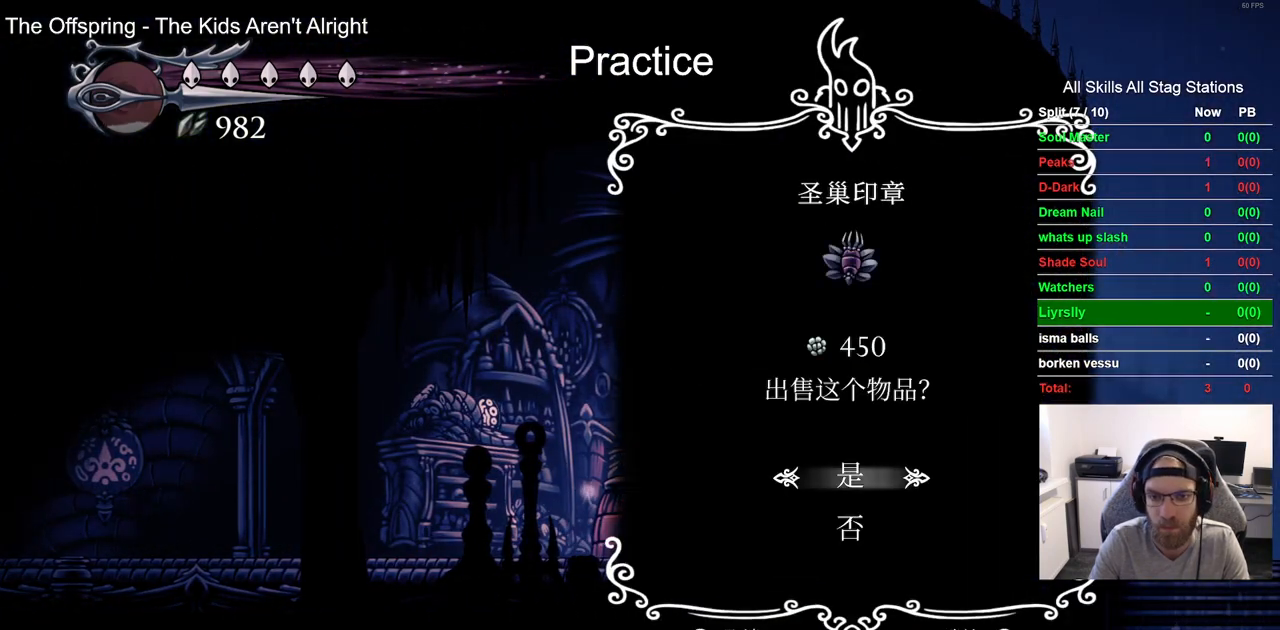
{"buttons": [], "left_stick": "center", "right_stick": "center", "events": [[83, "CROSS", "down"], [150, "CROSS", "up"]]}
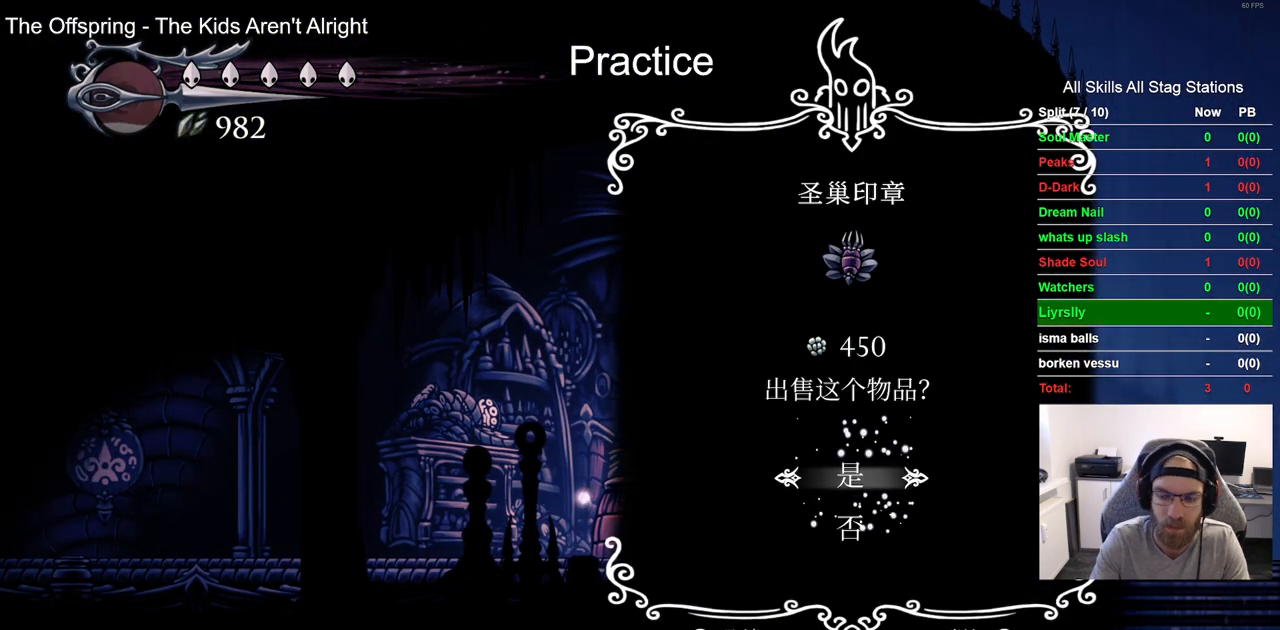
{"buttons": [], "left_stick": "center", "right_stick": "center", "events": []}
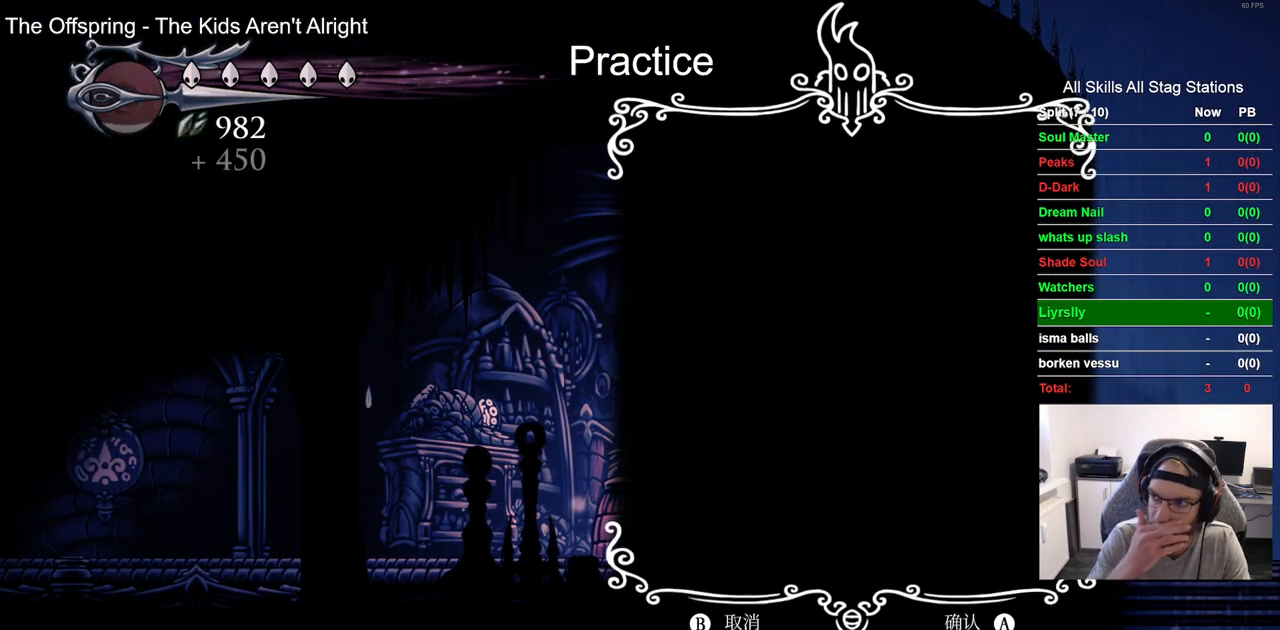
{"buttons": [], "left_stick": "center", "right_stick": "center", "events": []}
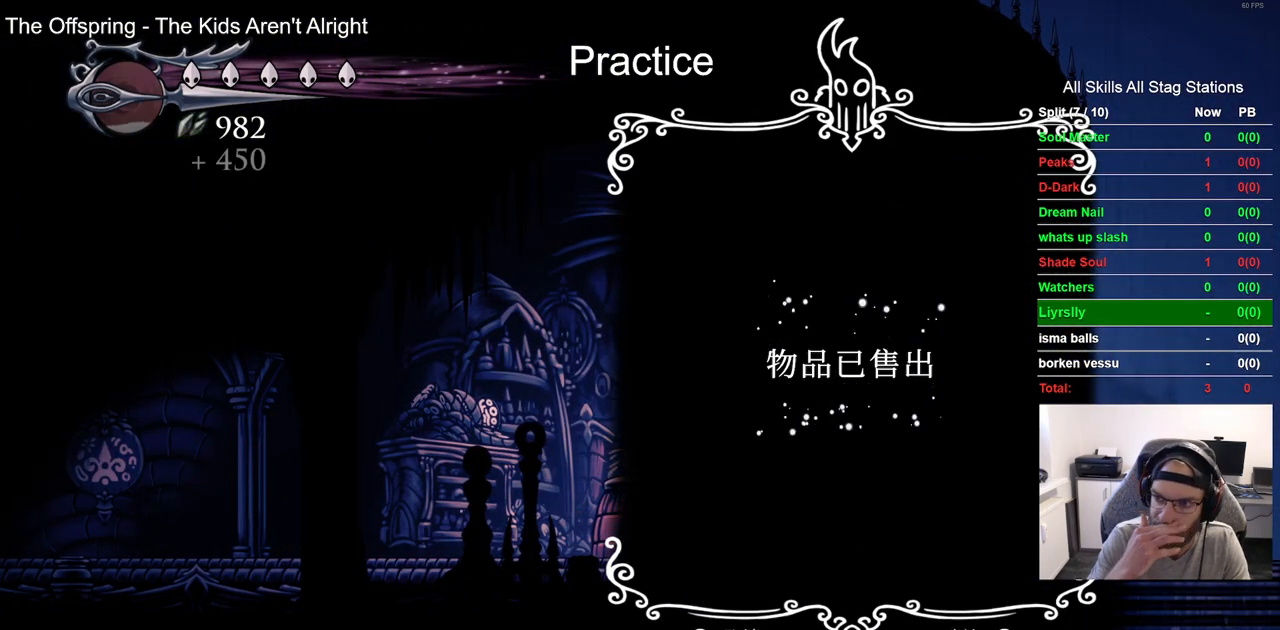
{"buttons": [], "left_stick": "center", "right_stick": "center", "events": []}